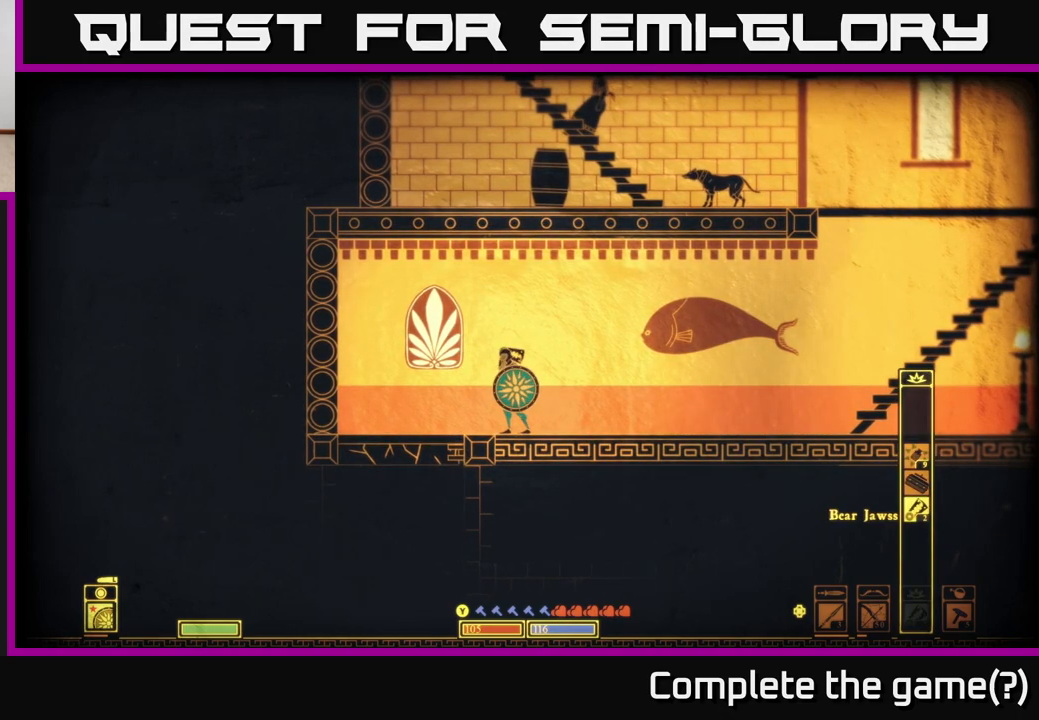
Gameplay with a controller (Xbox layout); each line is a JSON object with the inputs held at the frame after it. "events" lists button and stick changes between this image and that frame as [ms after this image, input, new state], when the widget could be followed in between.
{"buttons": [], "left_stick": "center", "right_stick": "center", "events": [[217, "DPAD_UP", "down"], [400, "DPAD_UP", "up"]]}
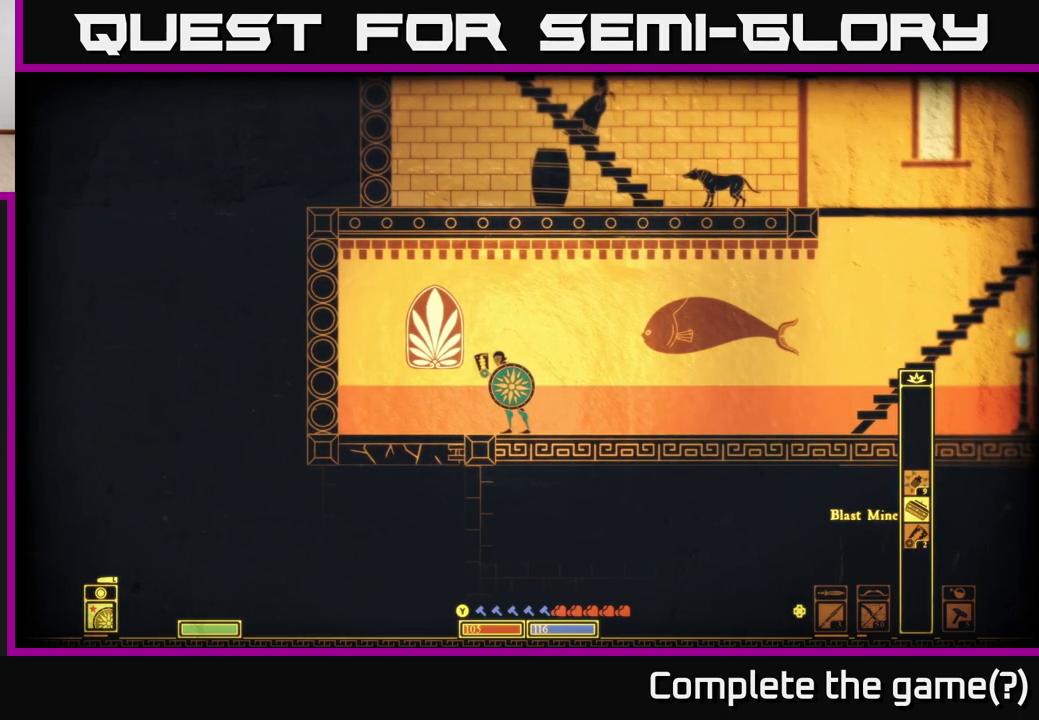
{"buttons": [], "left_stick": "center", "right_stick": "center", "events": [[33, "DPAD_UP", "down"], [183, "DPAD_UP", "up"], [350, "SELECT", "down"], [500, "SELECT", "up"]]}
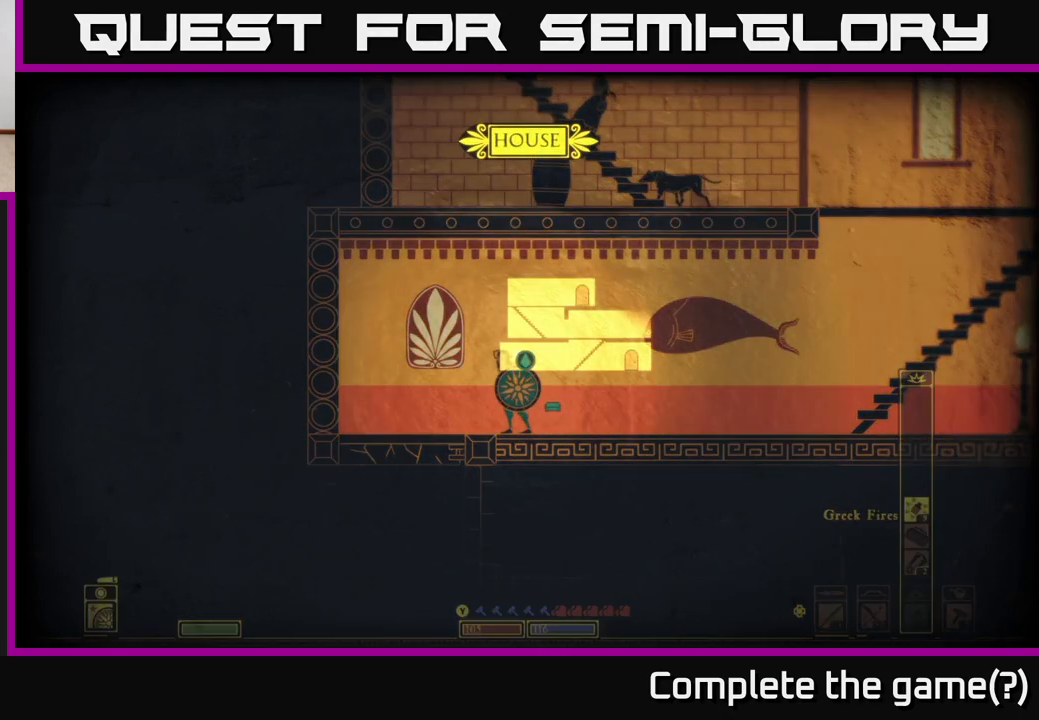
{"buttons": [], "left_stick": "center", "right_stick": "center", "events": []}
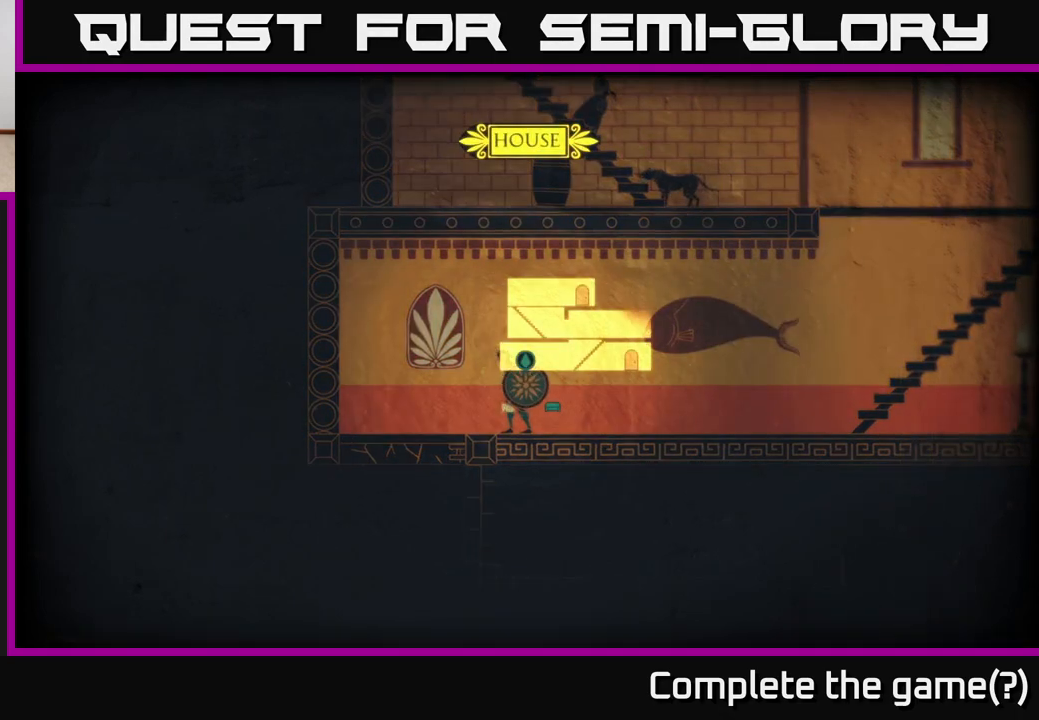
{"buttons": [], "left_stick": "center", "right_stick": "center", "events": [[150, "SELECT", "down"], [250, "SELECT", "up"]]}
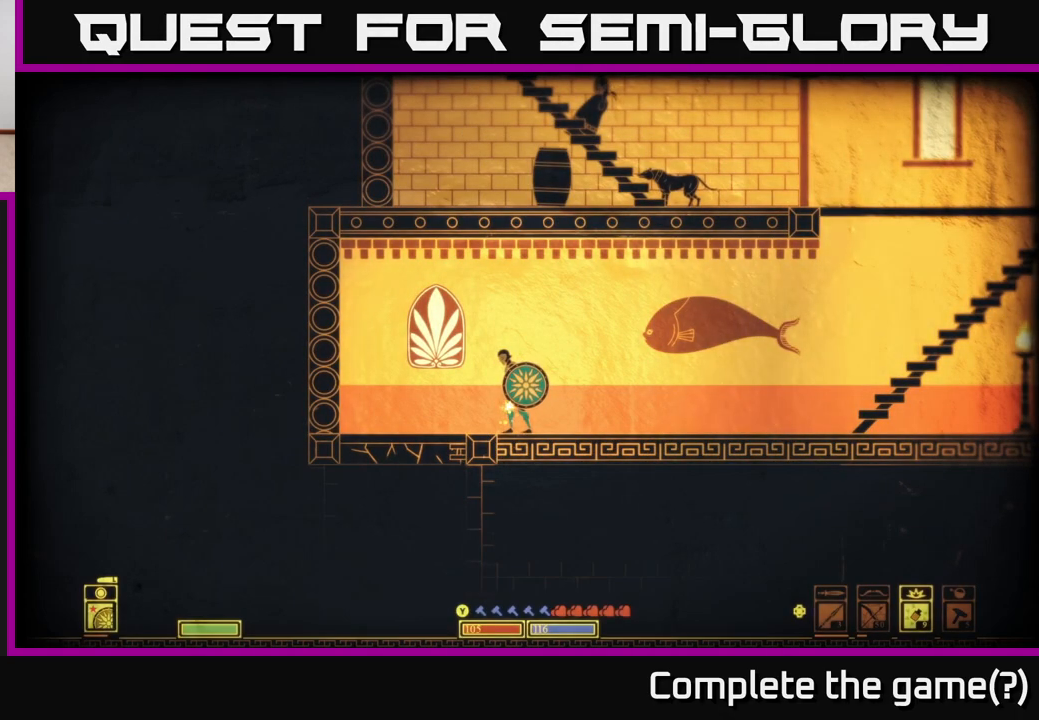
{"buttons": [], "left_stick": "center", "right_stick": "center", "events": [[150, "START", "down"], [317, "START", "up"]]}
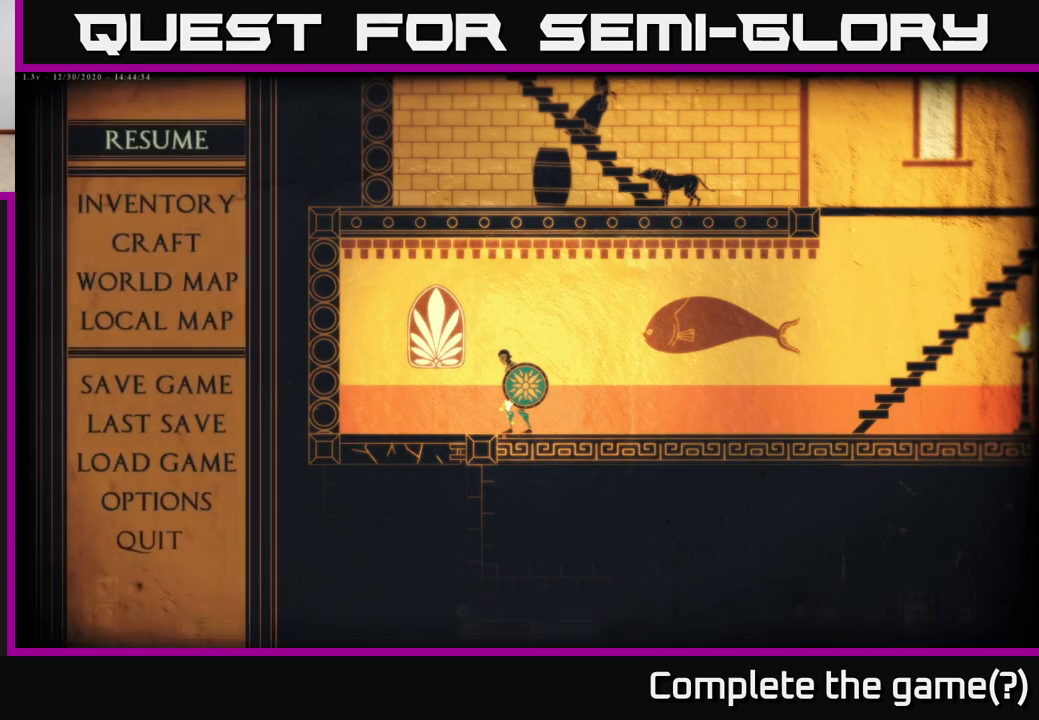
{"buttons": [], "left_stick": "center", "right_stick": "center", "events": [[383, "DPAD_DOWN", "down"], [450, "DPAD_DOWN", "up"]]}
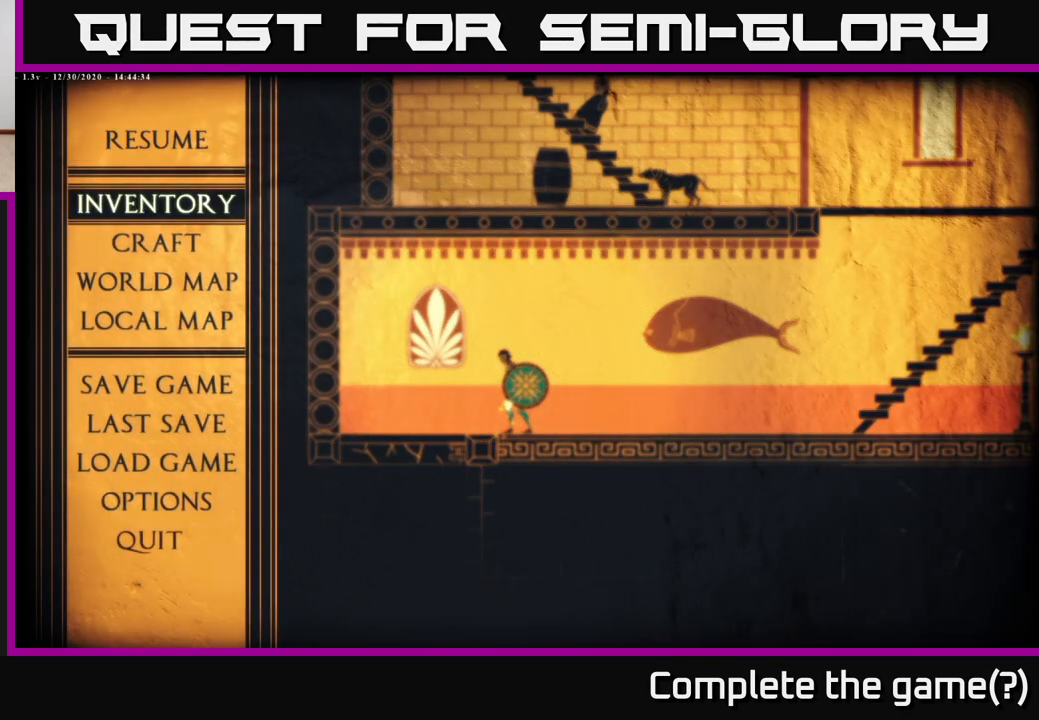
{"buttons": [], "left_stick": "center", "right_stick": "center", "events": [[67, "DPAD_DOWN", "down"], [167, "DPAD_DOWN", "up"], [367, "A", "down"], [450, "A", "up"]]}
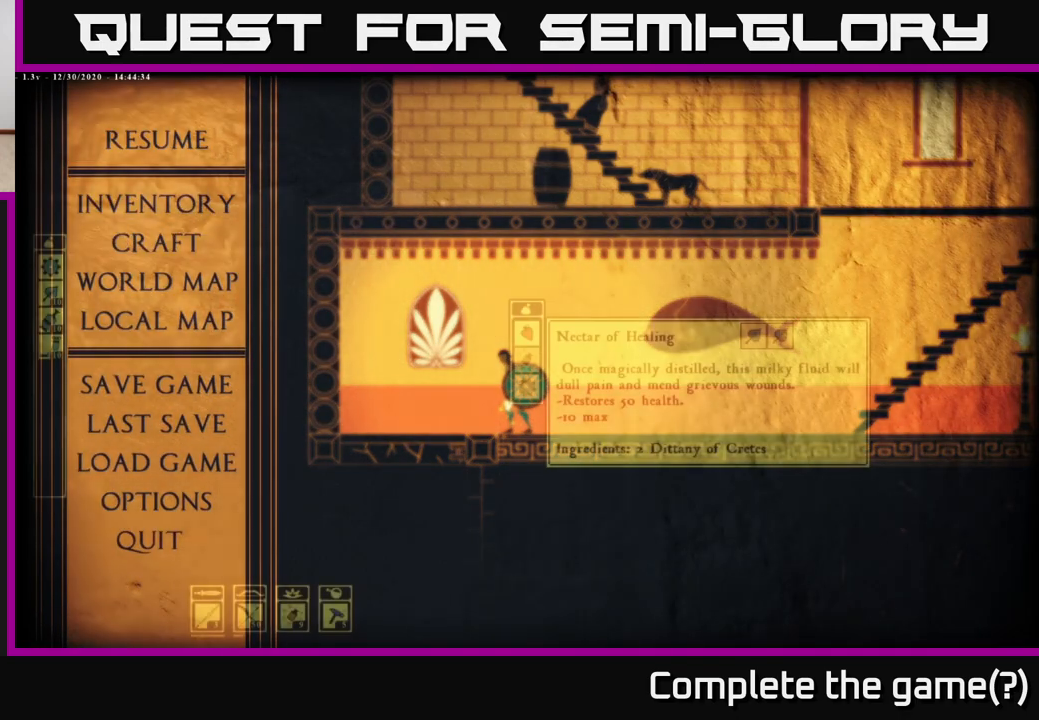
{"buttons": [], "left_stick": "center", "right_stick": "center", "events": []}
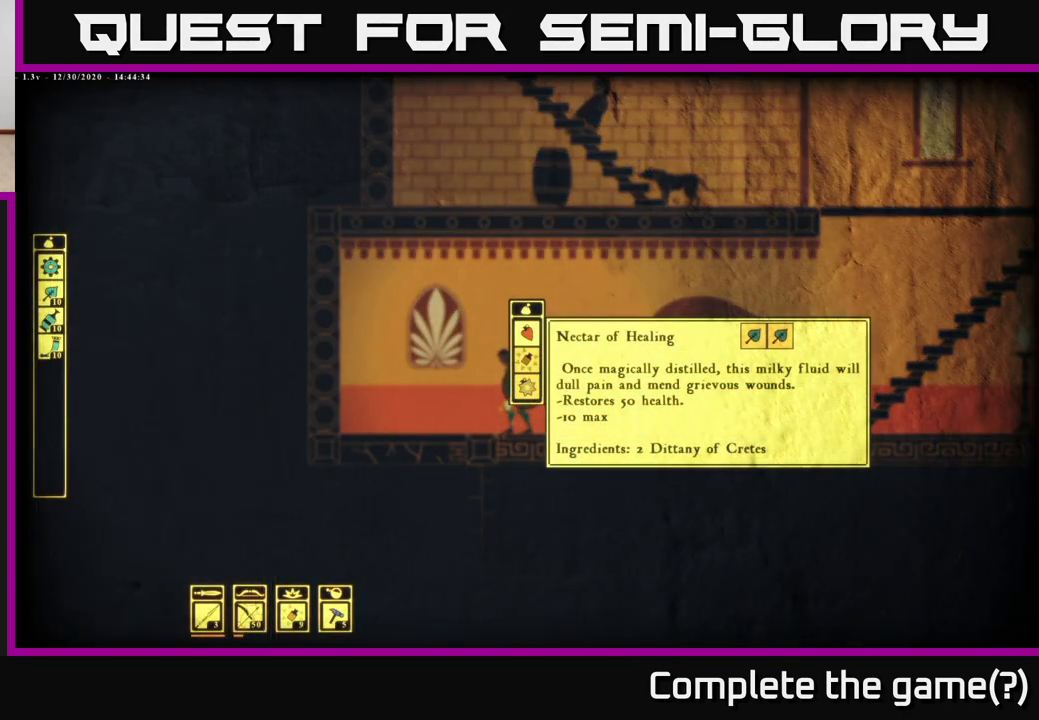
{"buttons": [], "left_stick": "center", "right_stick": "center", "events": []}
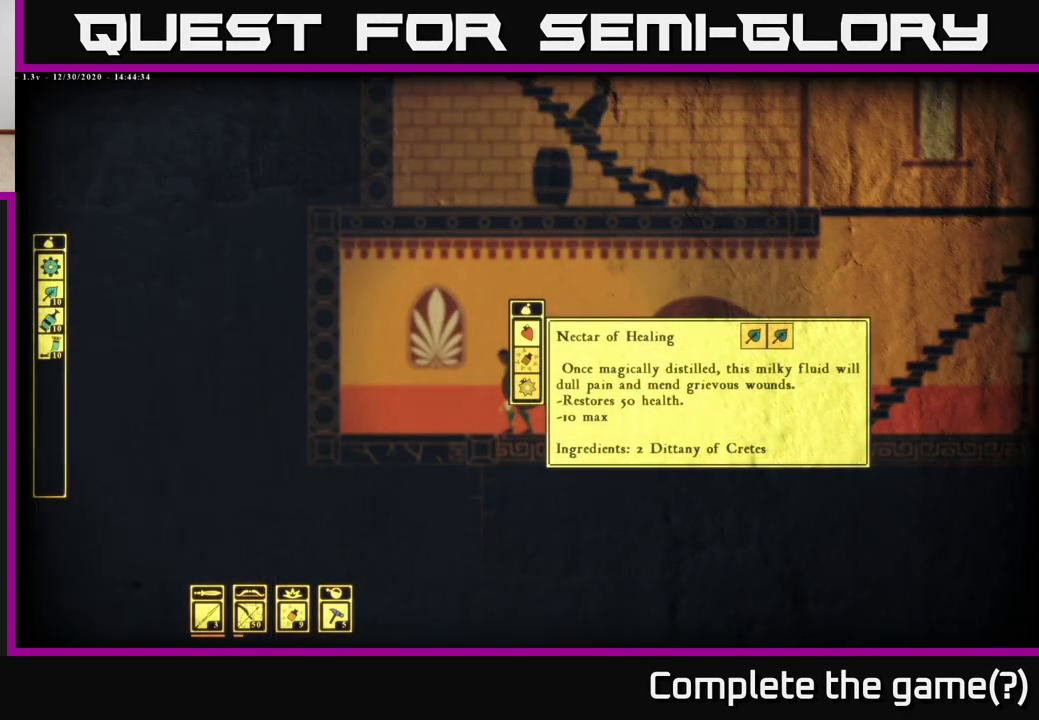
{"buttons": [], "left_stick": "center", "right_stick": "center", "events": []}
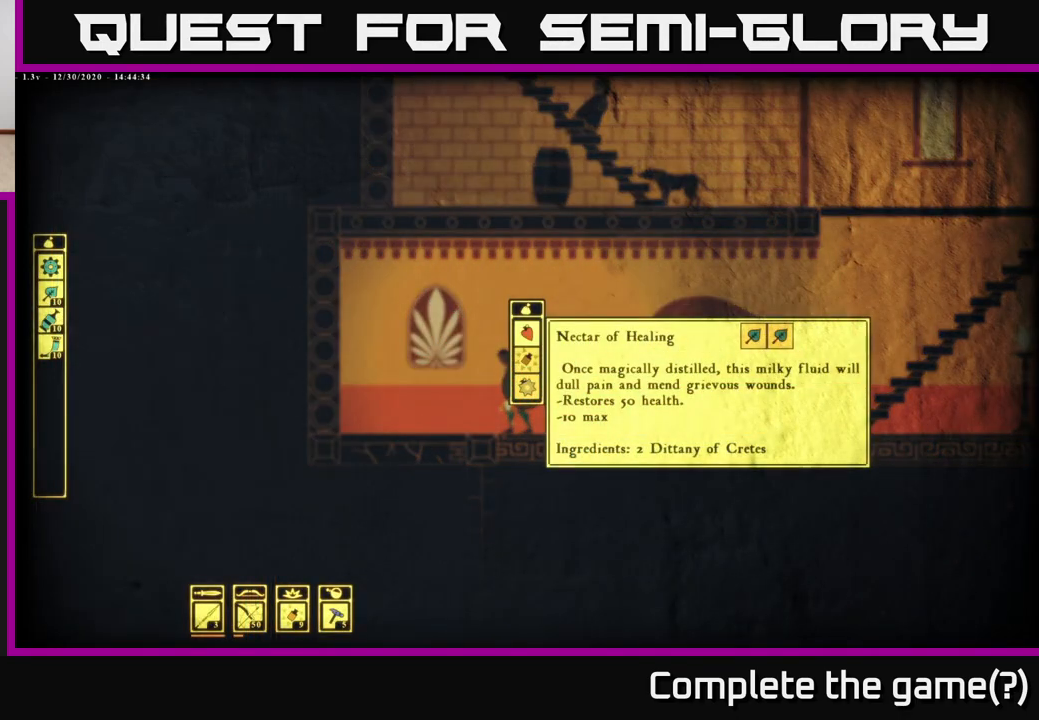
{"buttons": [], "left_stick": "center", "right_stick": "center", "events": [[33, "DPAD_DOWN", "down"], [117, "DPAD_DOWN", "up"], [383, "DPAD_DOWN", "down"], [500, "DPAD_DOWN", "up"]]}
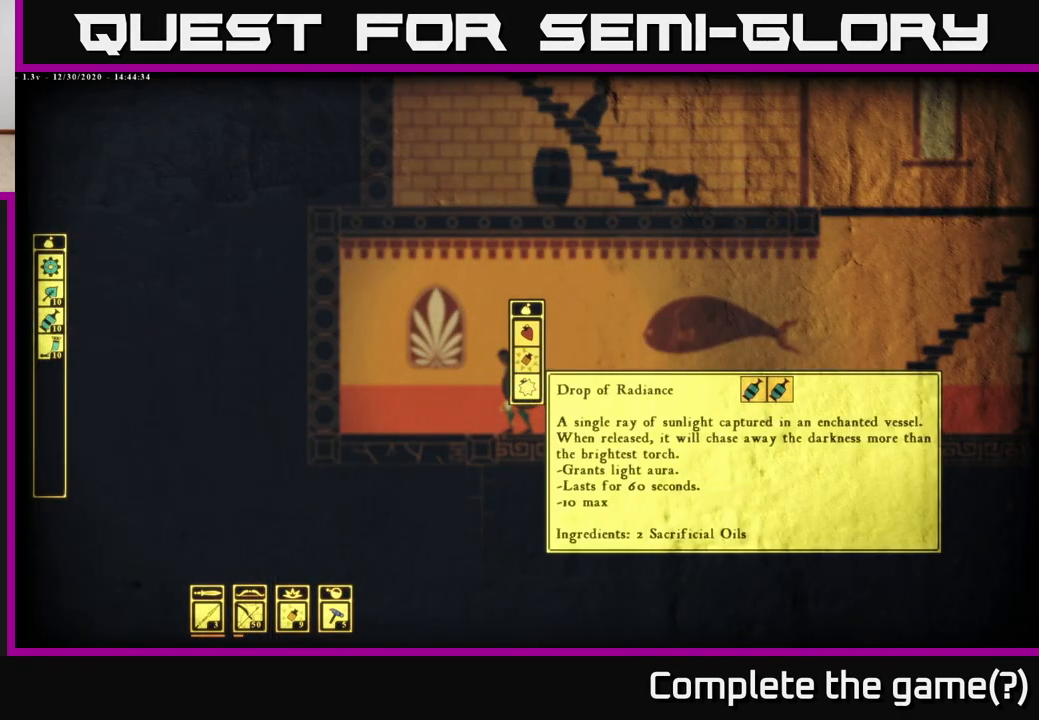
{"buttons": [], "left_stick": "center", "right_stick": "center", "events": []}
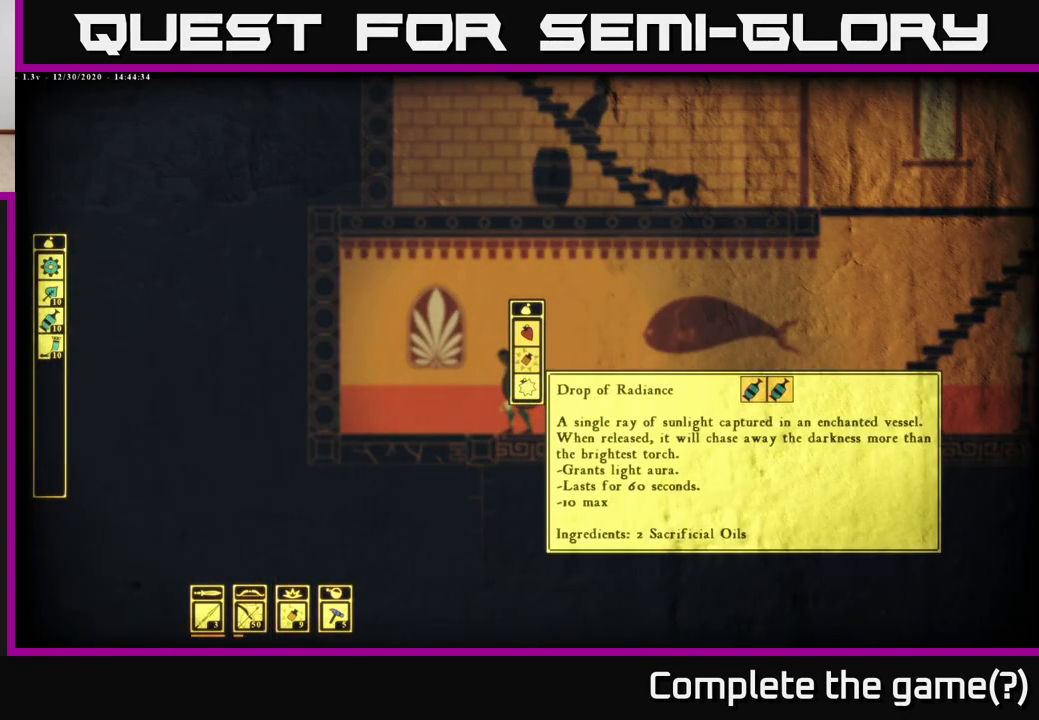
{"buttons": [], "left_stick": "center", "right_stick": "center", "events": []}
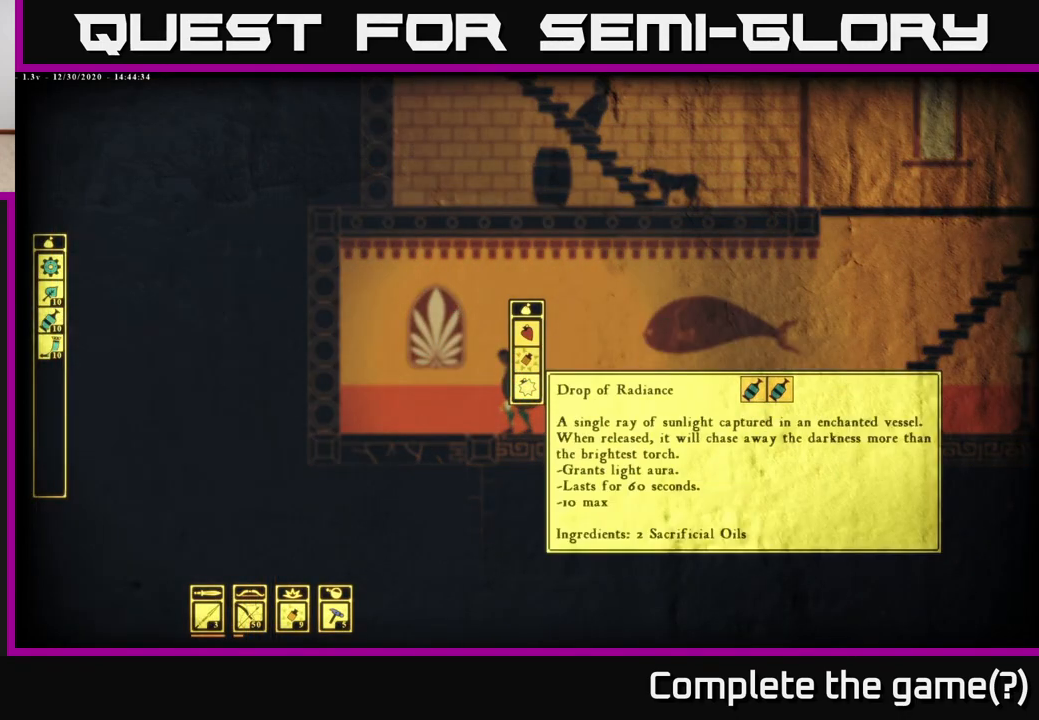
{"buttons": [], "left_stick": "center", "right_stick": "center", "events": []}
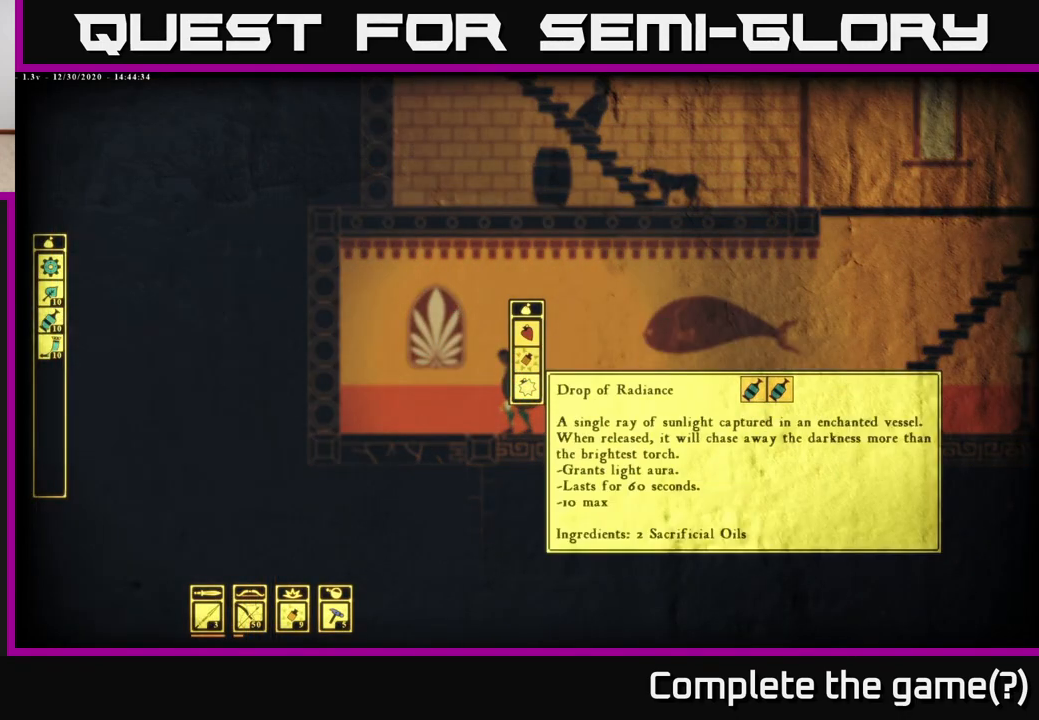
{"buttons": [], "left_stick": "center", "right_stick": "center", "events": []}
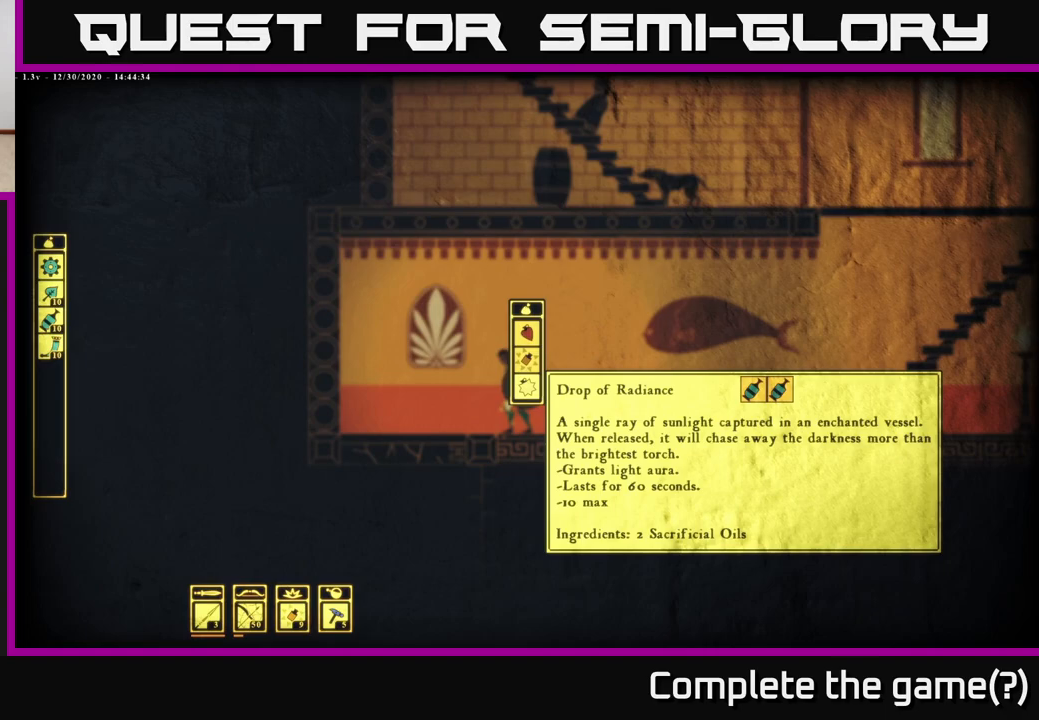
{"buttons": [], "left_stick": "center", "right_stick": "center", "events": []}
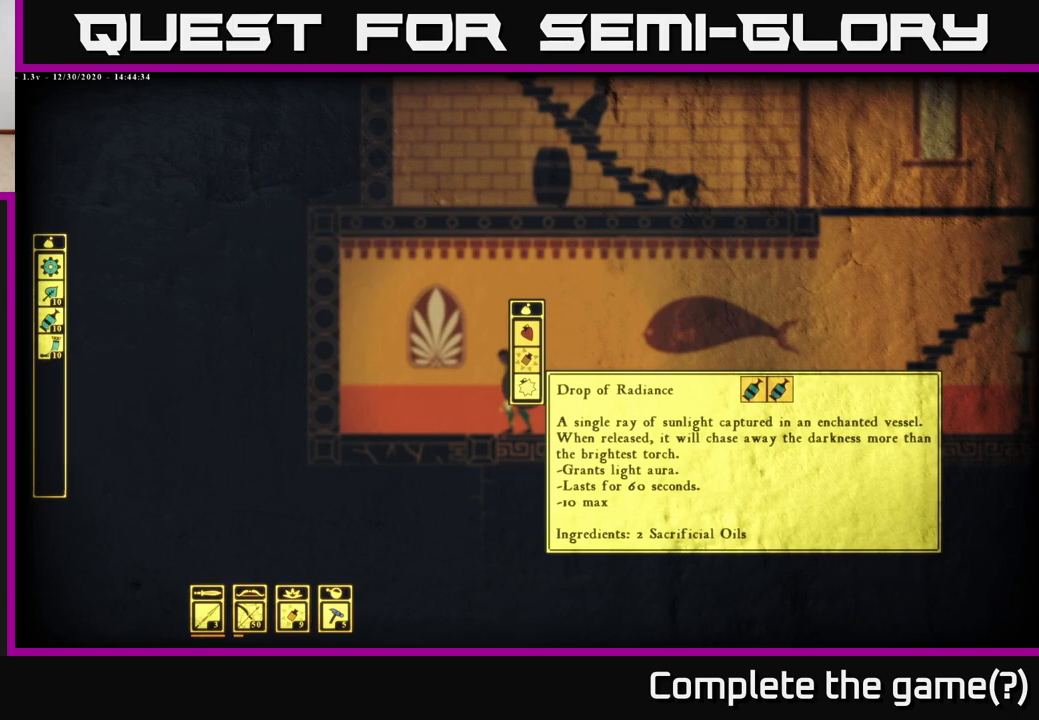
{"buttons": [], "left_stick": "center", "right_stick": "center", "events": []}
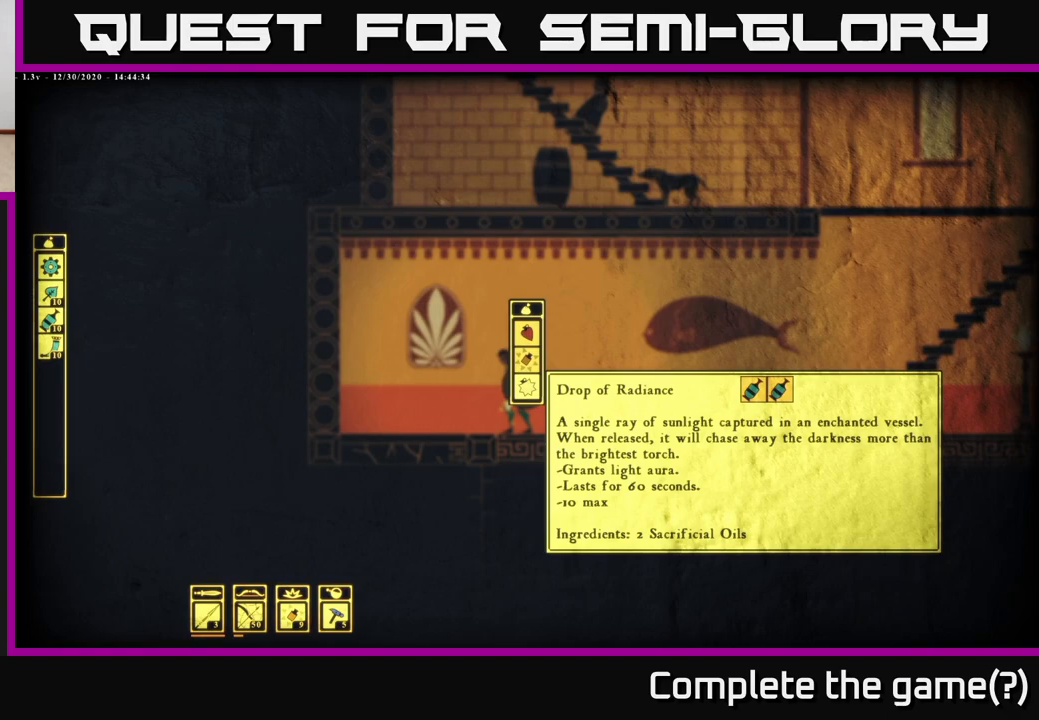
{"buttons": [], "left_stick": "center", "right_stick": "center", "events": [[283, "DPAD_UP", "down"], [400, "DPAD_UP", "up"]]}
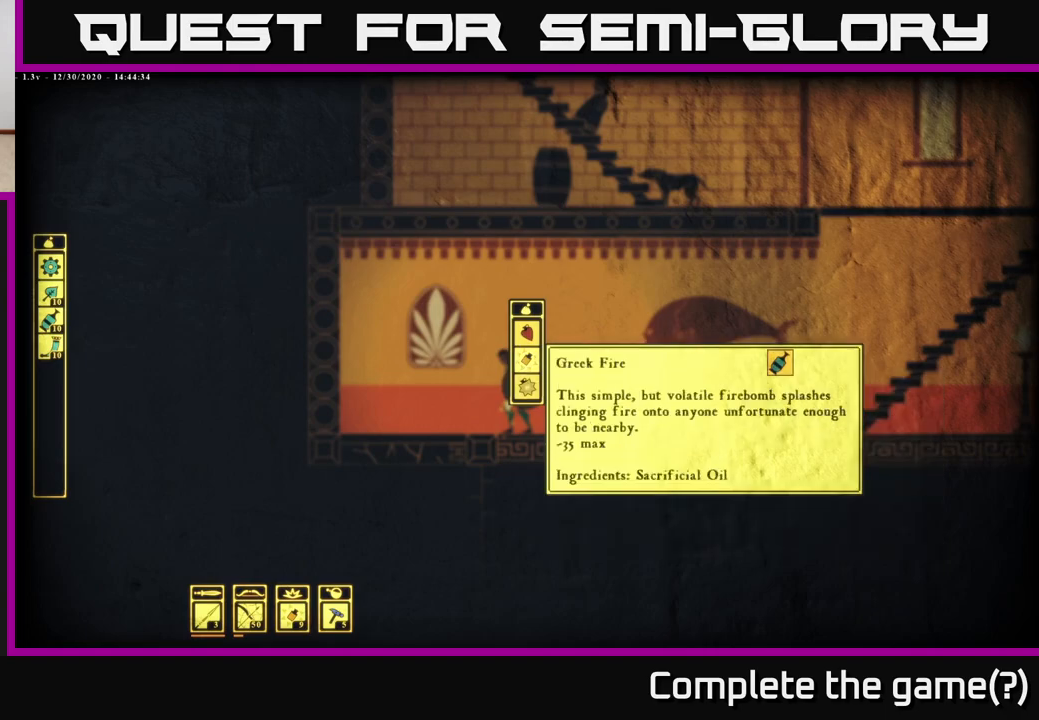
{"buttons": [], "left_stick": "center", "right_stick": "center", "events": []}
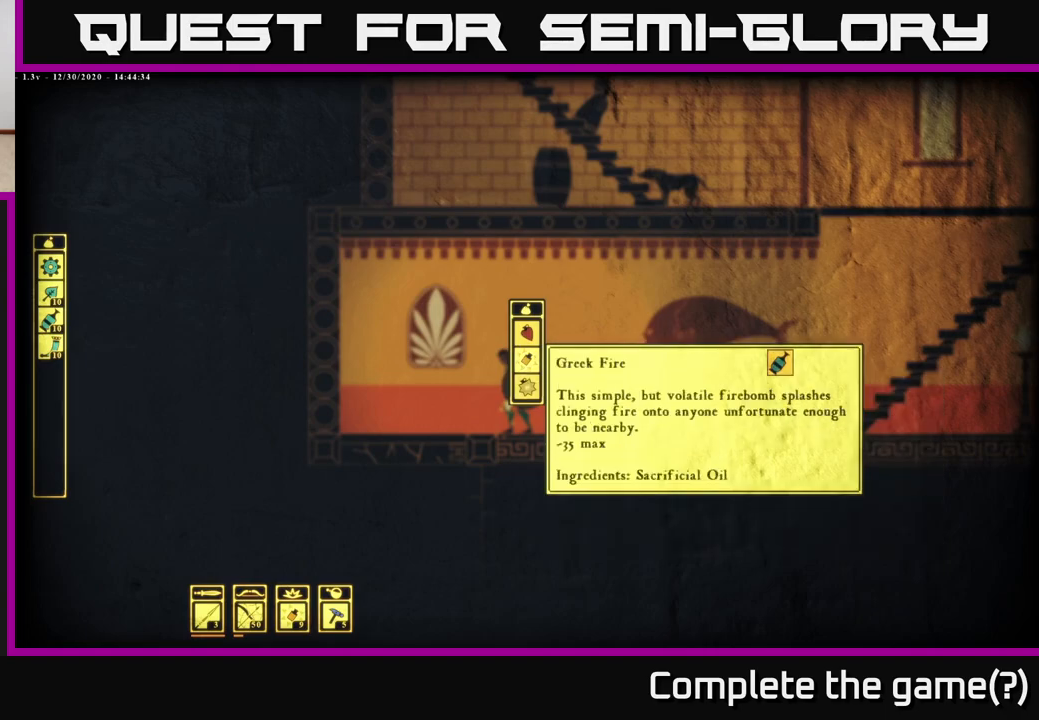
{"buttons": [], "left_stick": "center", "right_stick": "center", "events": []}
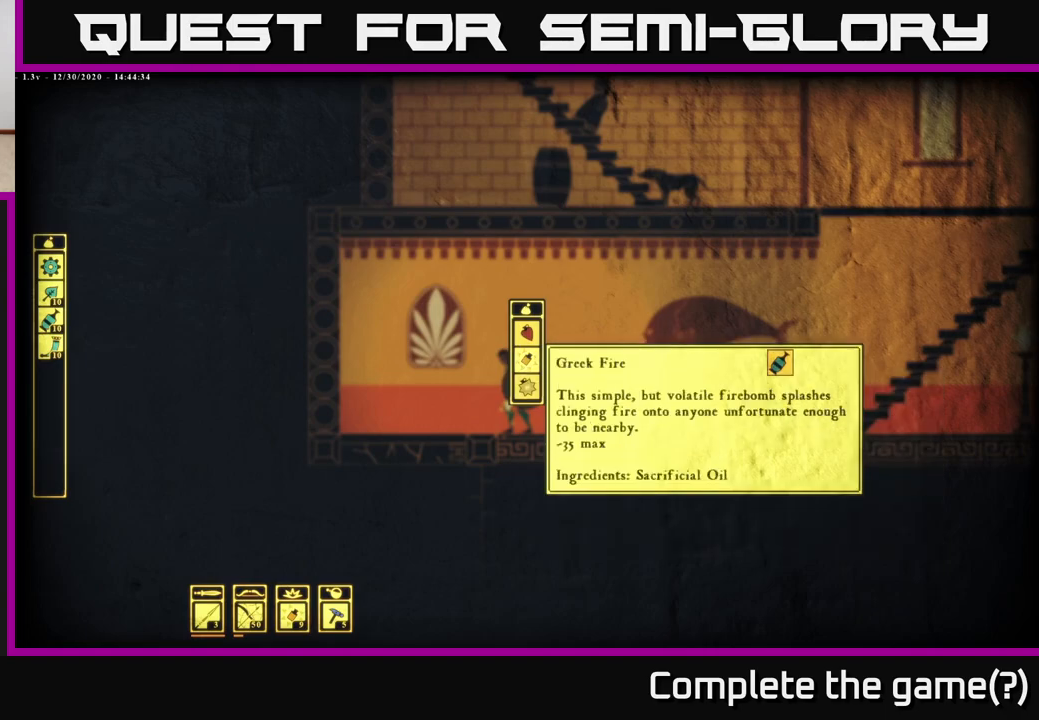
{"buttons": [], "left_stick": "center", "right_stick": "center", "events": []}
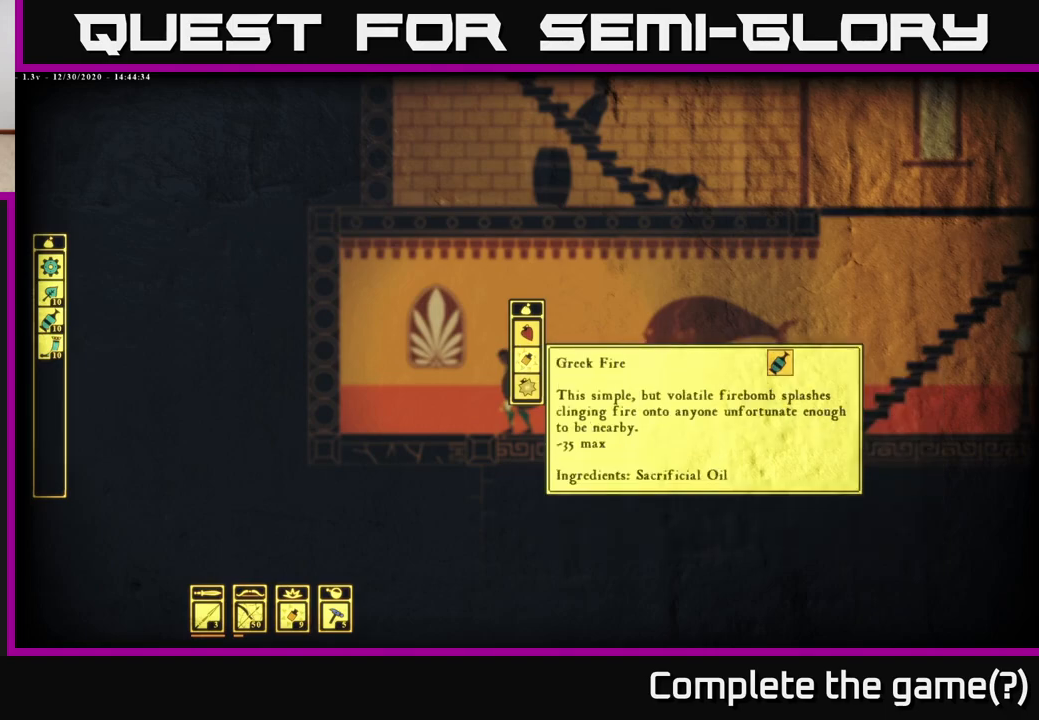
{"buttons": [], "left_stick": "center", "right_stick": "center", "events": []}
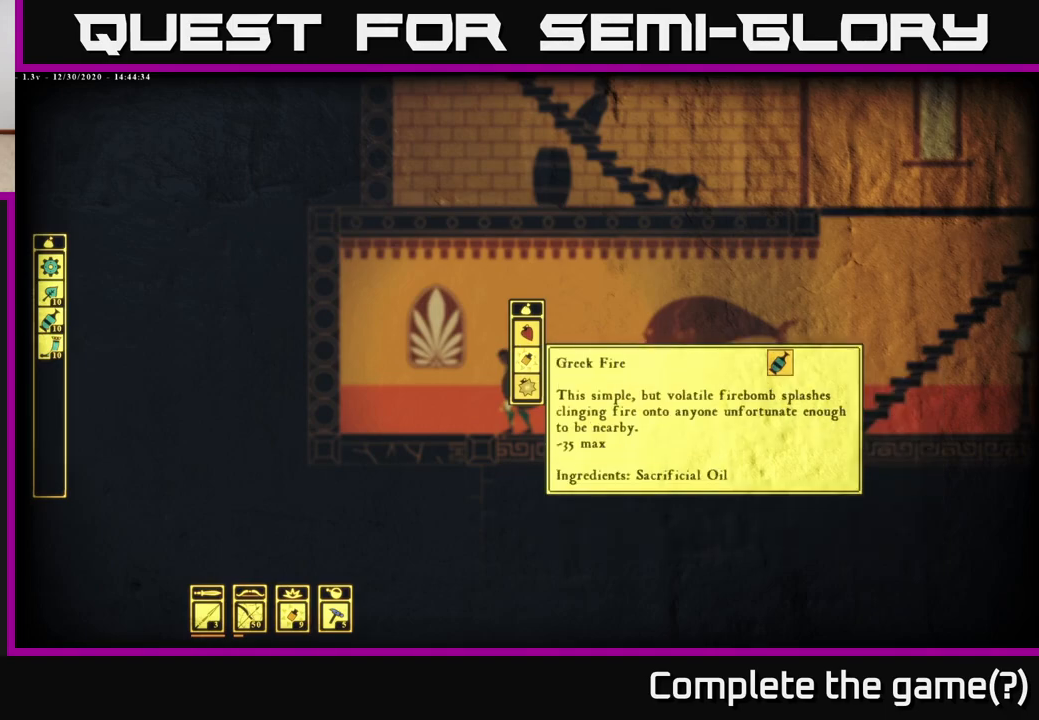
{"buttons": [], "left_stick": "right", "right_stick": "center", "events": [[33, "B", "down"], [133, "B", "up"], [283, "left_stick", "right"]]}
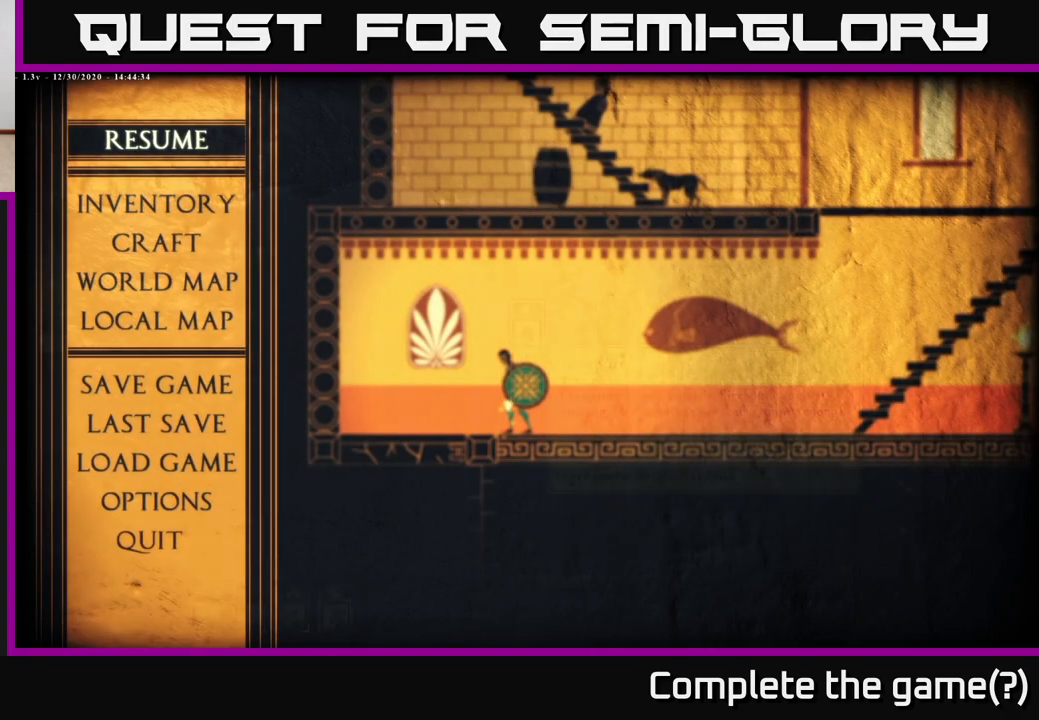
{"buttons": [], "left_stick": "center", "right_stick": "center", "events": [[33, "left_stick", "center"], [300, "B", "down"], [383, "B", "up"]]}
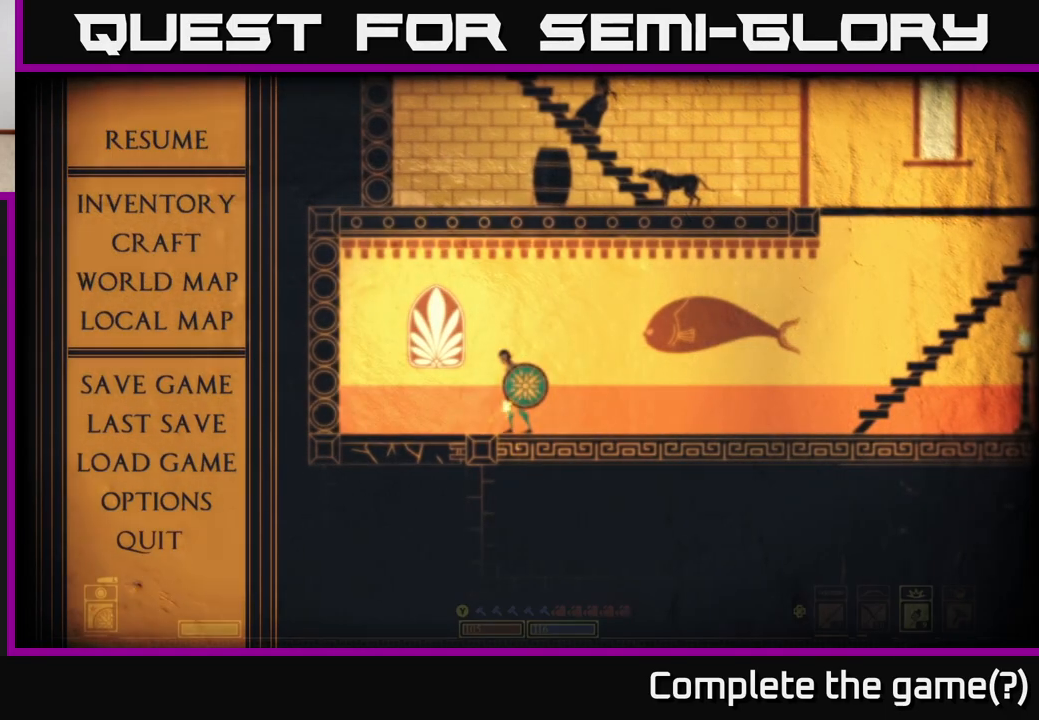
{"buttons": [], "left_stick": "right", "right_stick": "left", "events": [[17, "left_stick", "right"], [233, "right_stick", "left"]]}
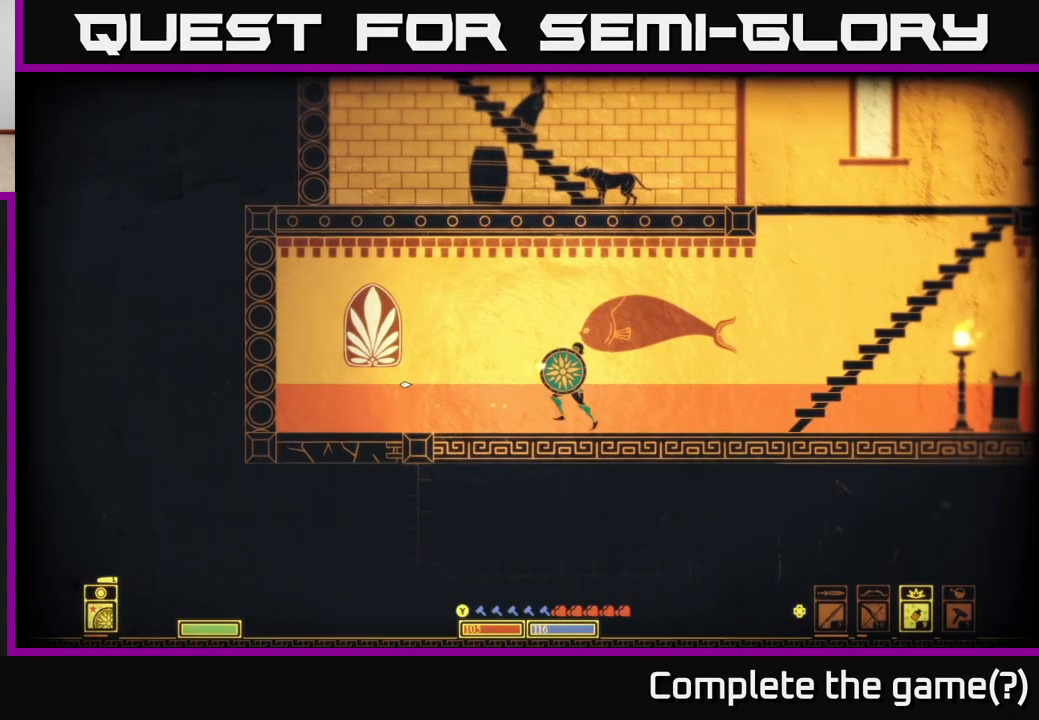
{"buttons": [], "left_stick": "center", "right_stick": "left", "events": [[100, "left_stick", "left"], [300, "left_stick", "center"]]}
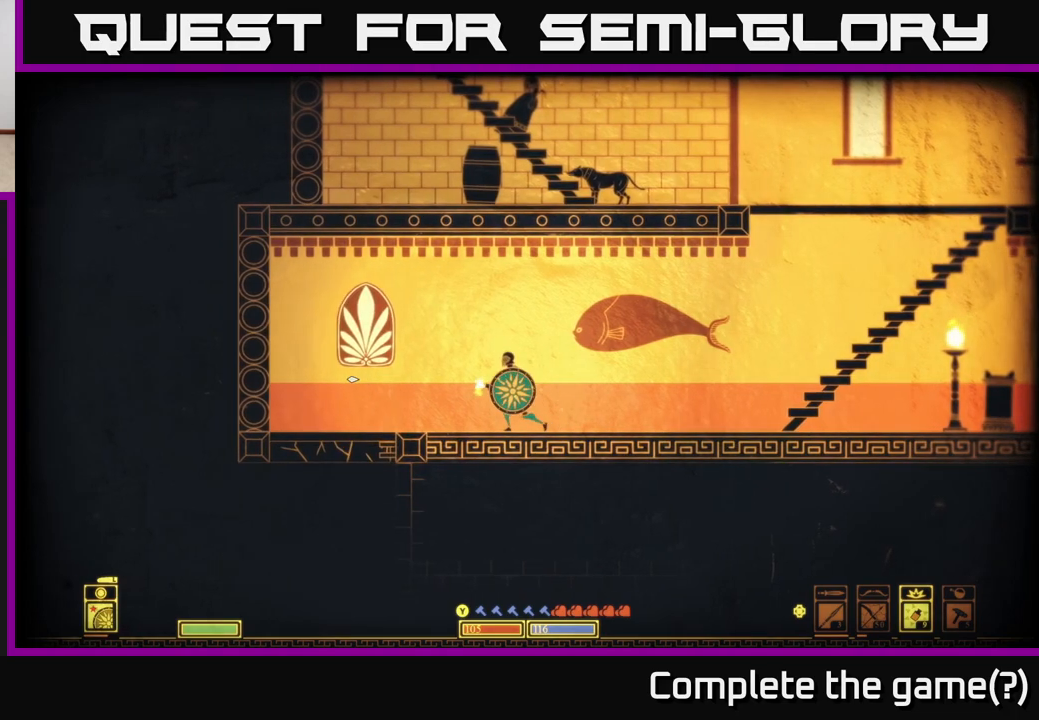
{"buttons": [], "left_stick": "center", "right_stick": "left", "events": []}
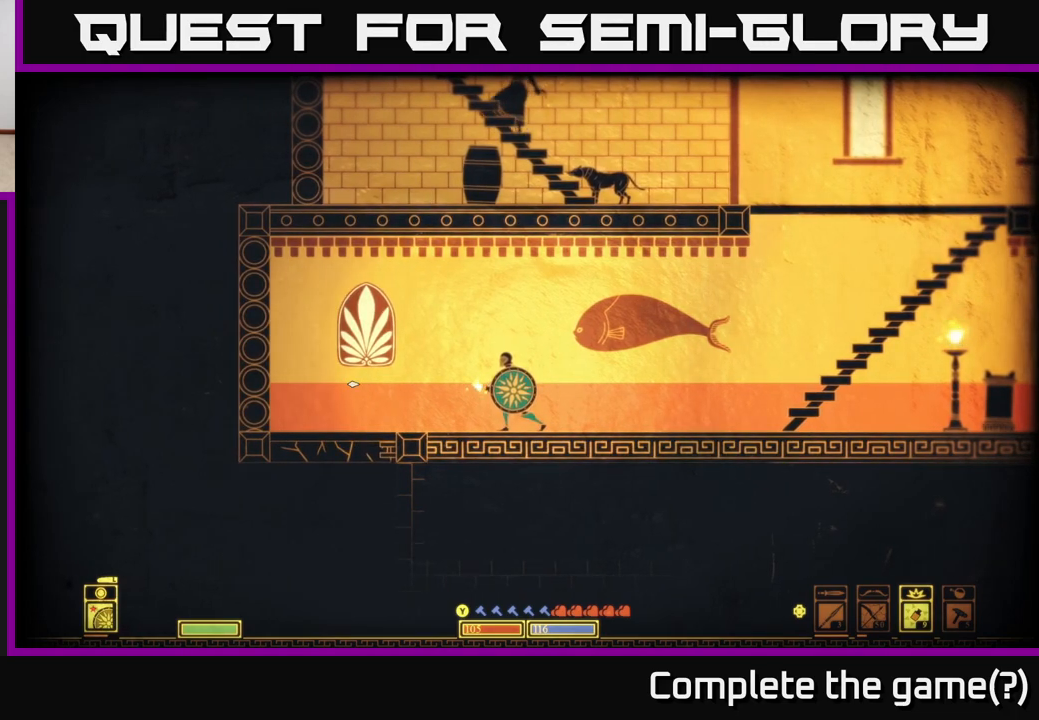
{"buttons": [], "left_stick": "center", "right_stick": "left", "events": []}
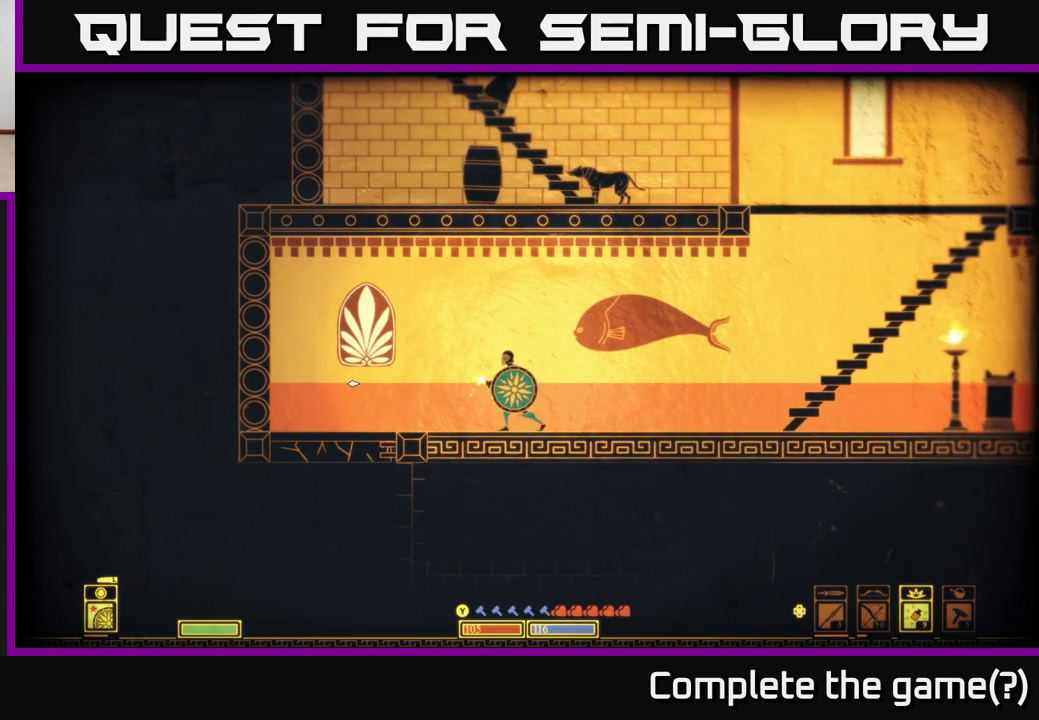
{"buttons": [], "left_stick": "center", "right_stick": "left", "events": [[250, "left_stick", "right"], [483, "left_stick", "center"]]}
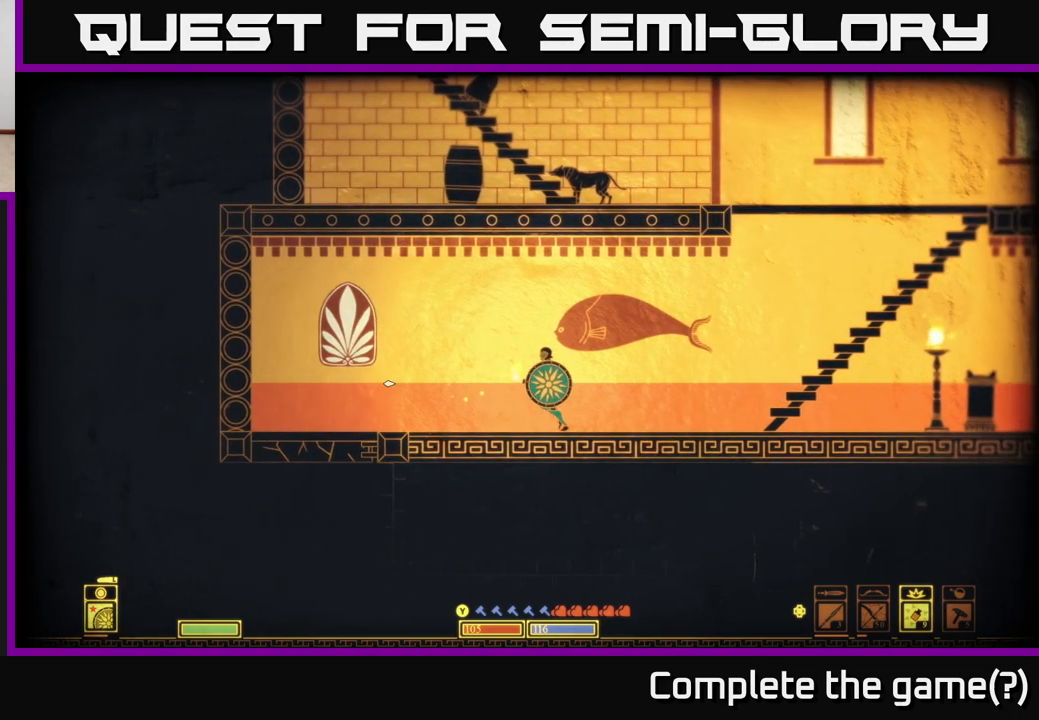
{"buttons": [], "left_stick": "center", "right_stick": "left", "events": []}